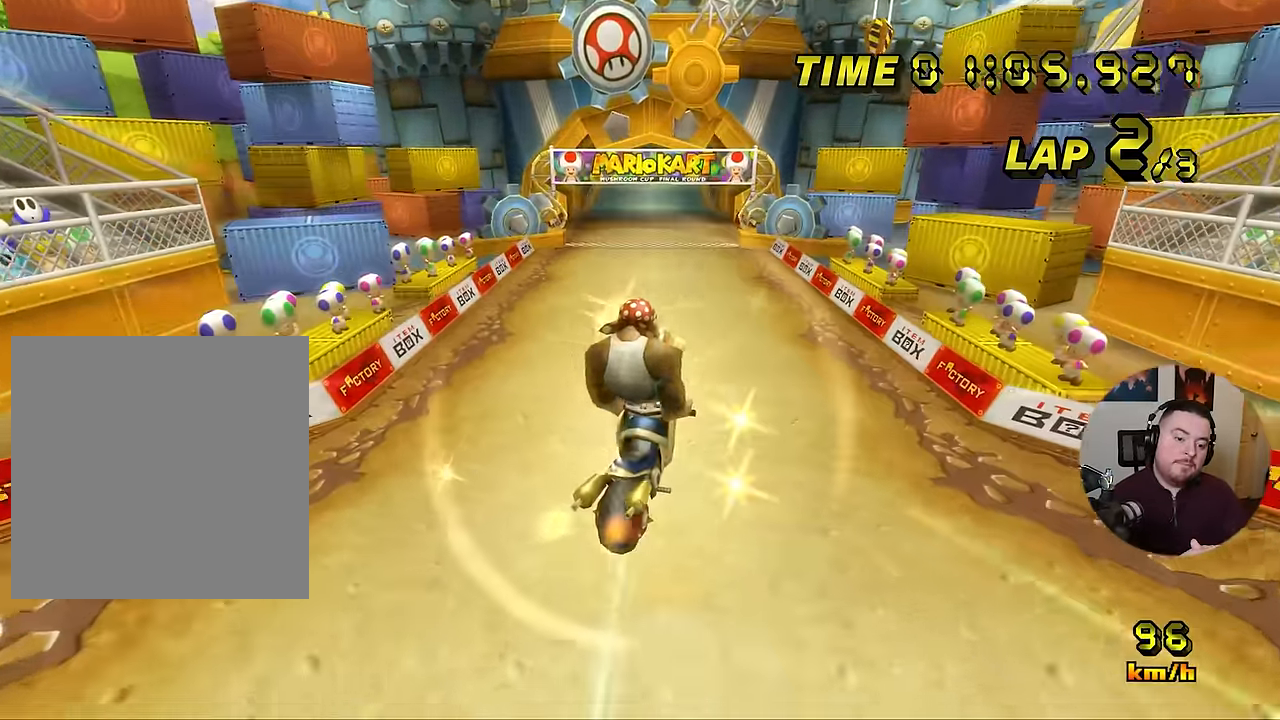
Gameplay with a controller (Nintendo layout); each line is a JSON object with the inputs held at the frame after it (dt_ms = milliseconds from this image to that frame). "events" lists button and stick changes between this image and that frame as [ms after this image, input, new state], when the widget could be followed in between. Not read: B L3 R3 X Y Z.
{"dt_ms": 1000, "buttons": ["A"], "left_stick": "center"}
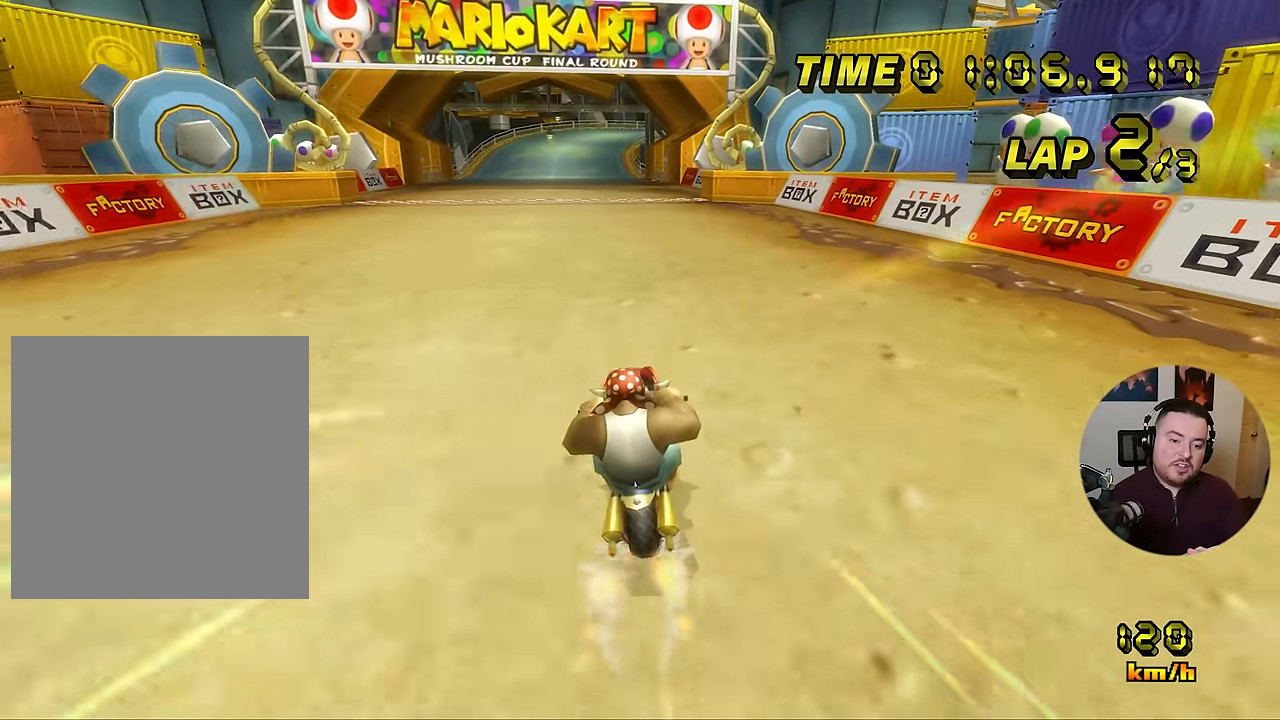
{"dt_ms": 501, "buttons": ["A"], "left_stick": "center", "events": [[150, "left_stick", "right"], [417, "left_stick", "center"]]}
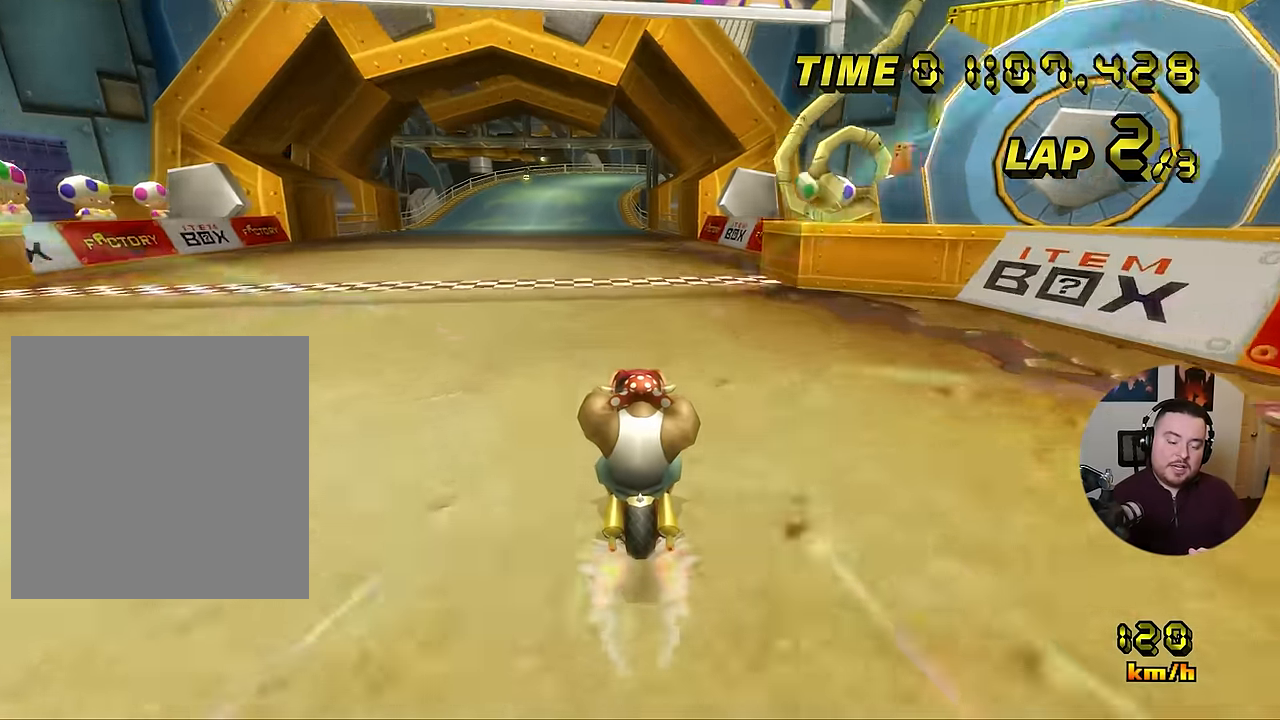
{"dt_ms": 500, "buttons": ["A"], "left_stick": "center", "events": [[300, "left_stick", "left"], [417, "left_stick", "center"]]}
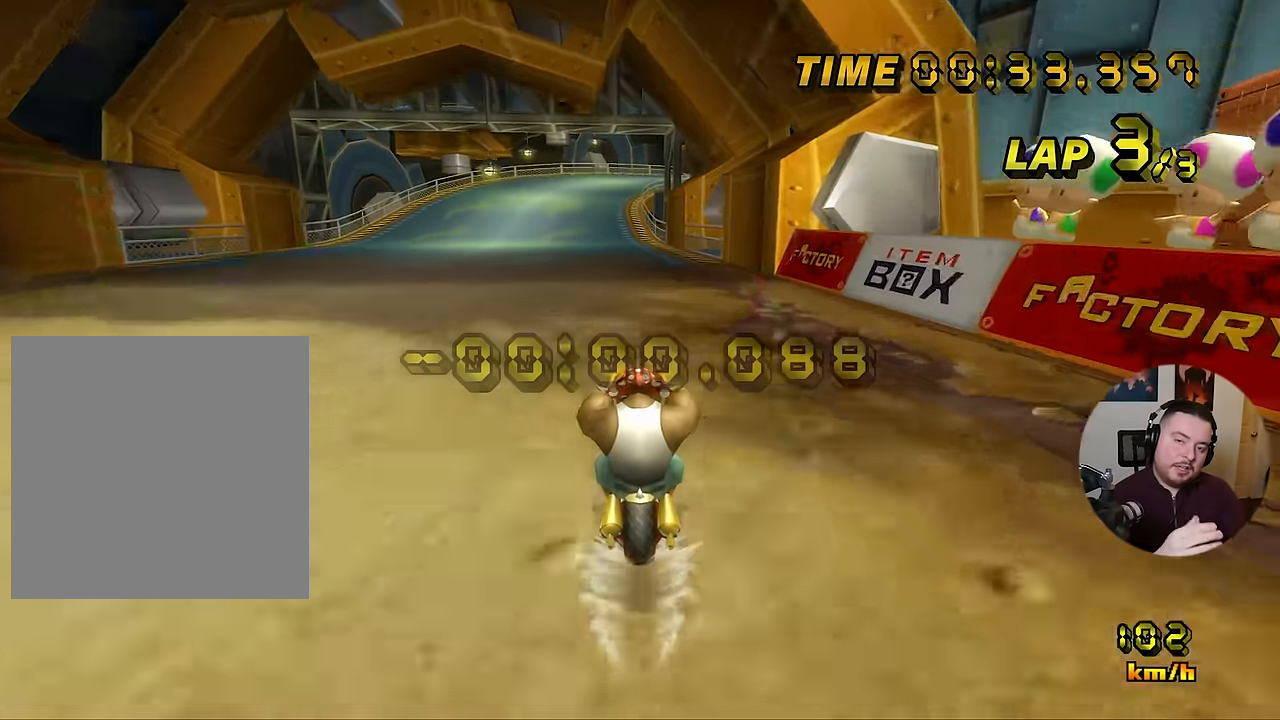
{"dt_ms": 501, "buttons": ["A"], "left_stick": "center", "events": []}
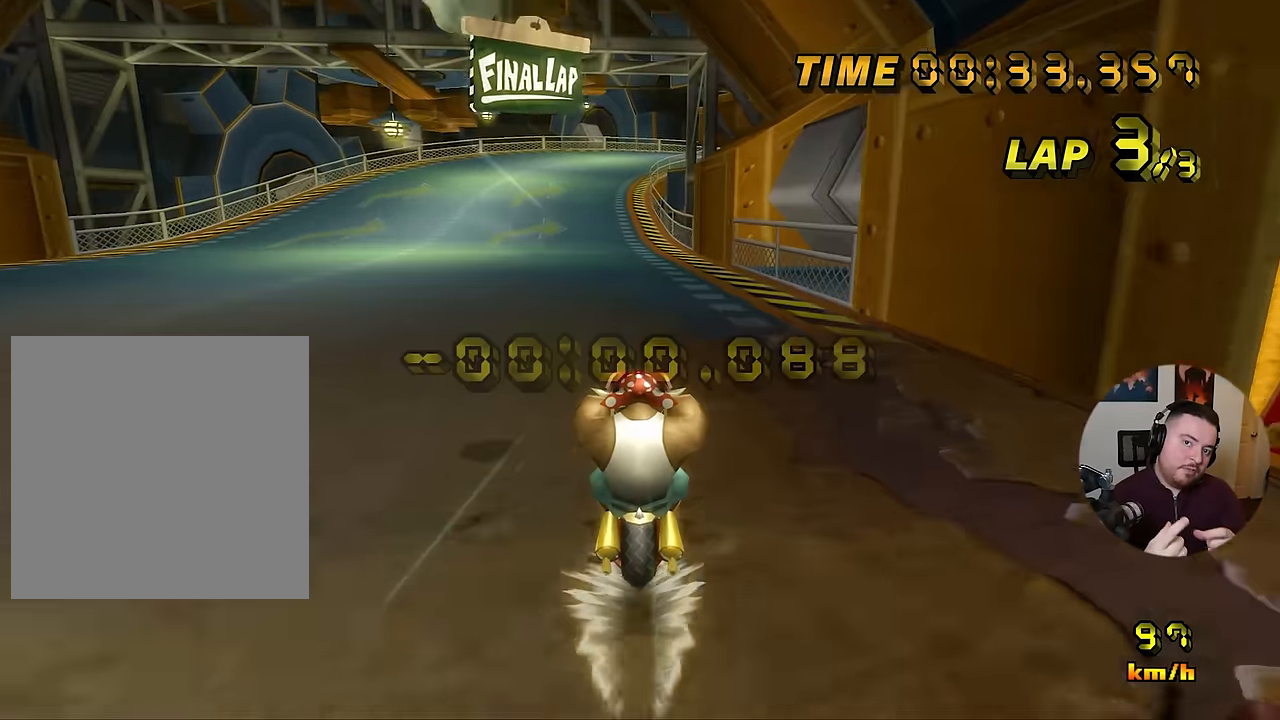
{"dt_ms": 500, "buttons": ["A"], "left_stick": "center", "events": []}
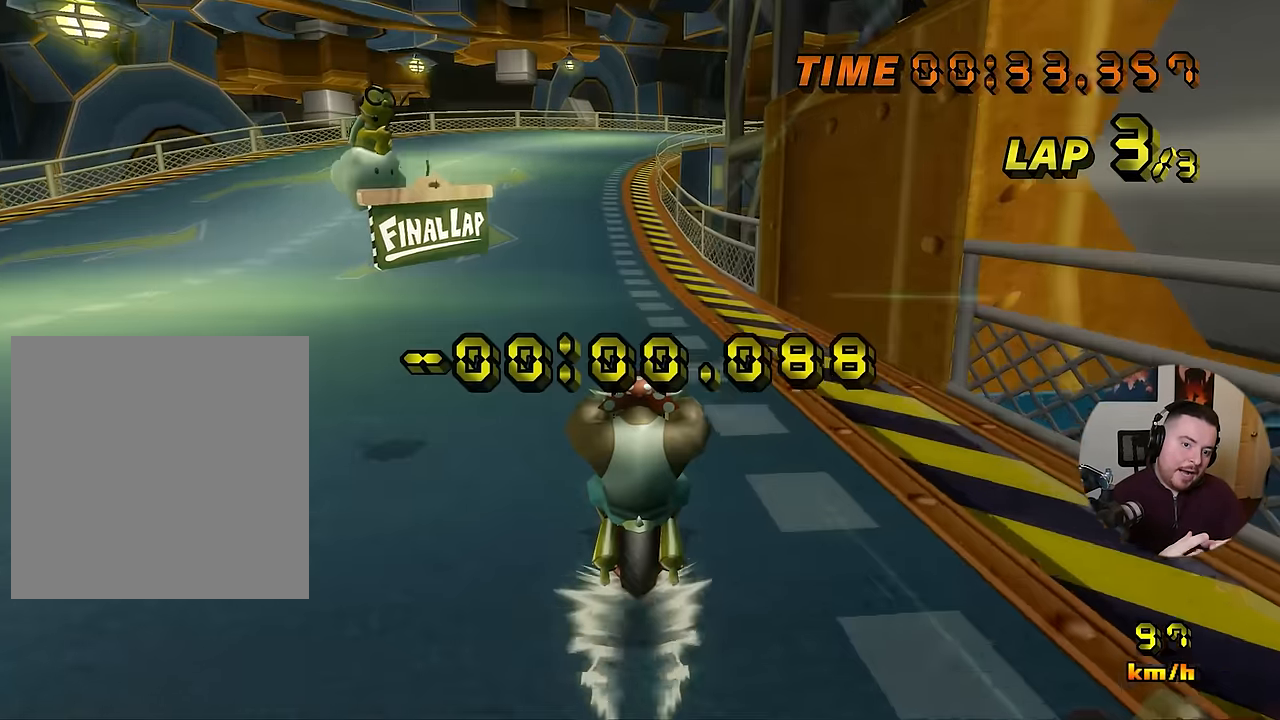
{"dt_ms": 501, "buttons": ["A"], "left_stick": "center", "events": []}